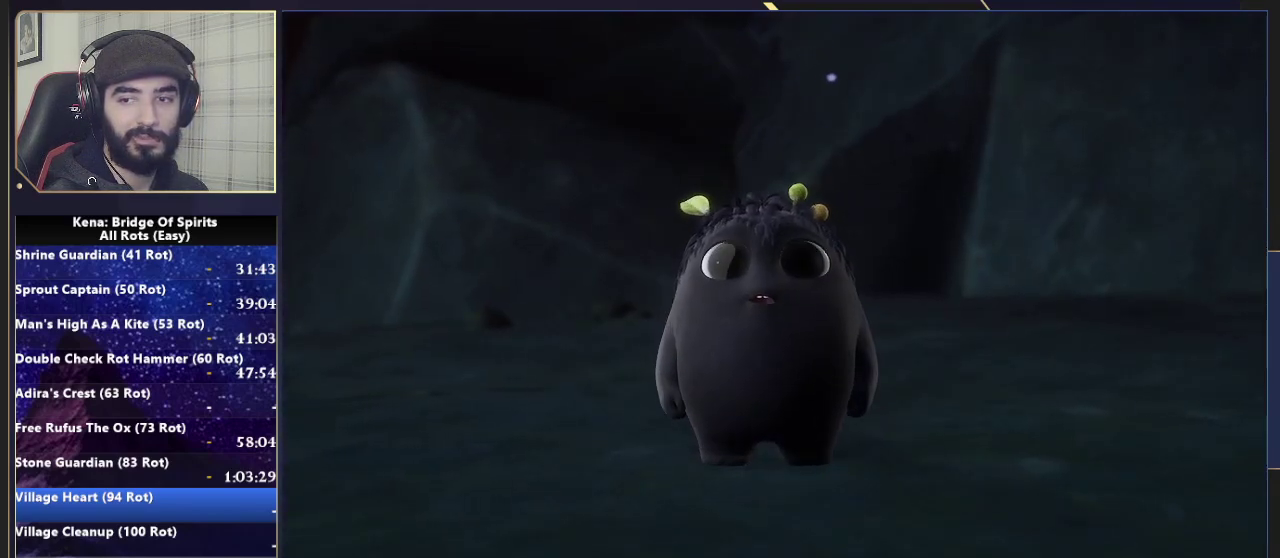
Gameplay with a controller (PlayStation layout); each line is a JSON object with the inputs held at the frame after it. "events" lists button and stick changes between this image and that frame as [ms after this image, input, new state], when the widget could be followed in between.
{"buttons": [], "left_stick": "right", "right_stick": "center", "events": [[383, "left_stick", "down-right"], [433, "left_stick", "right"]]}
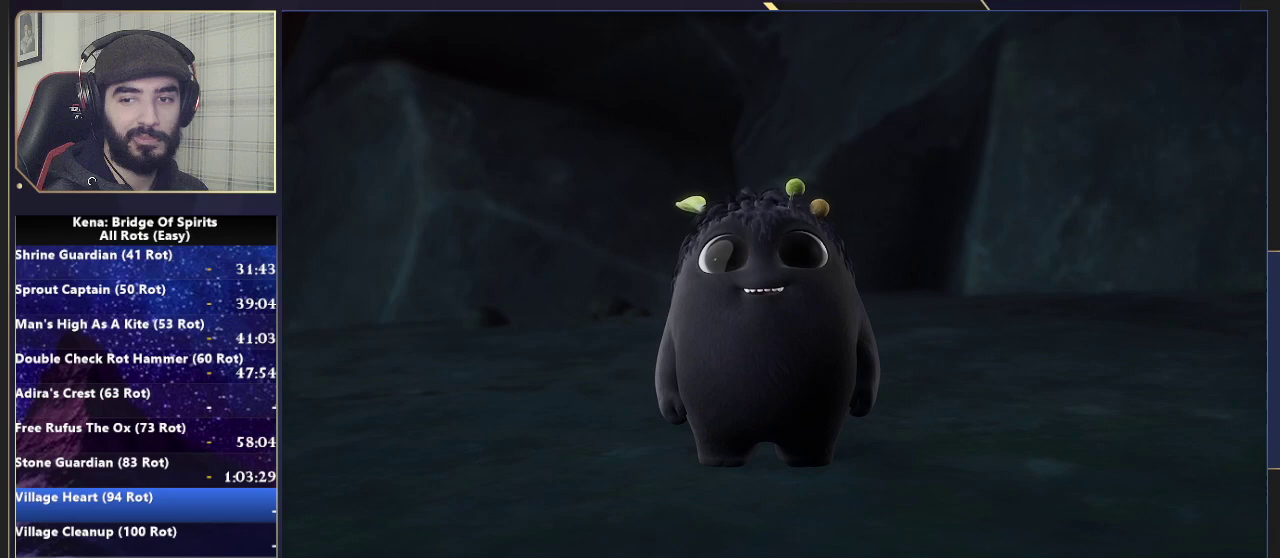
{"buttons": [], "left_stick": "right", "right_stick": "right", "events": [[133, "right_stick", "right"]]}
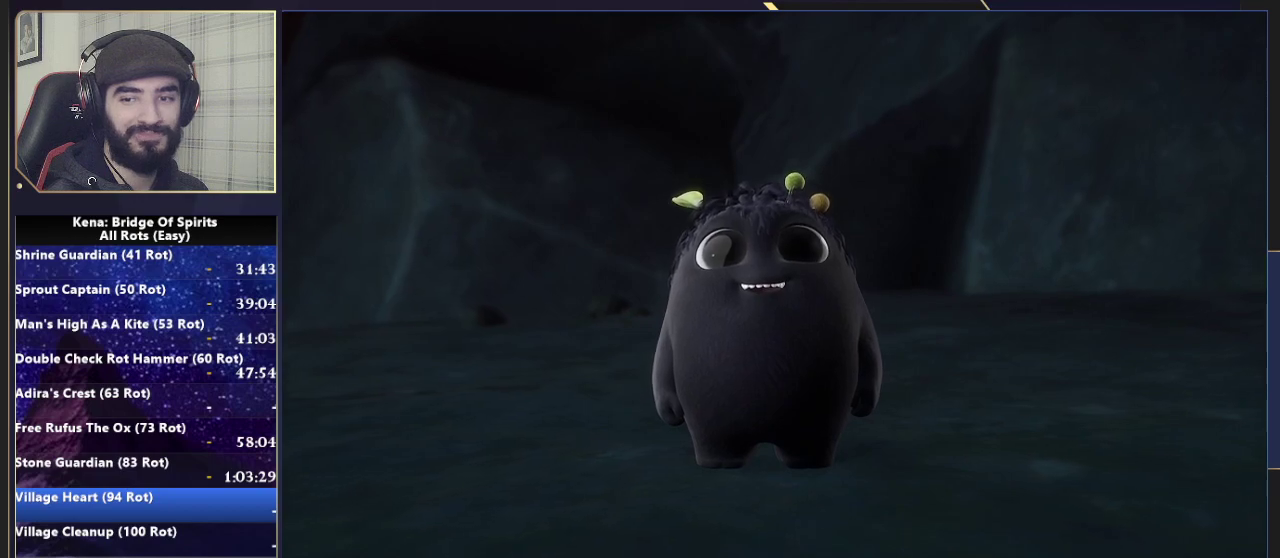
{"buttons": [], "left_stick": "right", "right_stick": "right", "events": []}
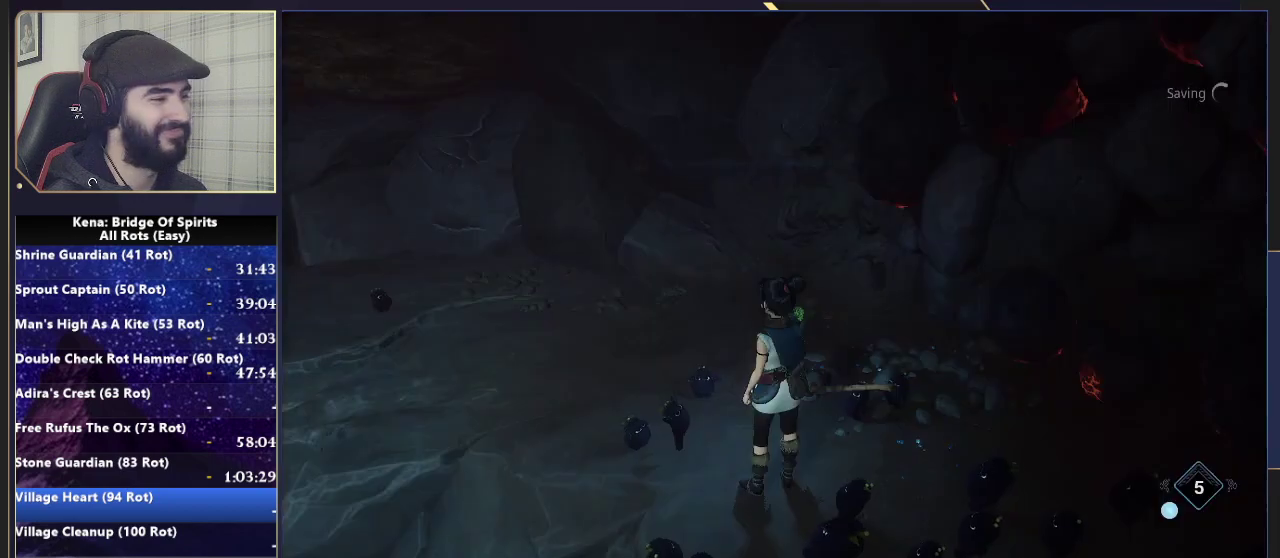
{"buttons": ["CIRCLE"], "left_stick": "right", "right_stick": "center", "events": [[450, "CIRCLE", "down"], [450, "right_stick", "center"]]}
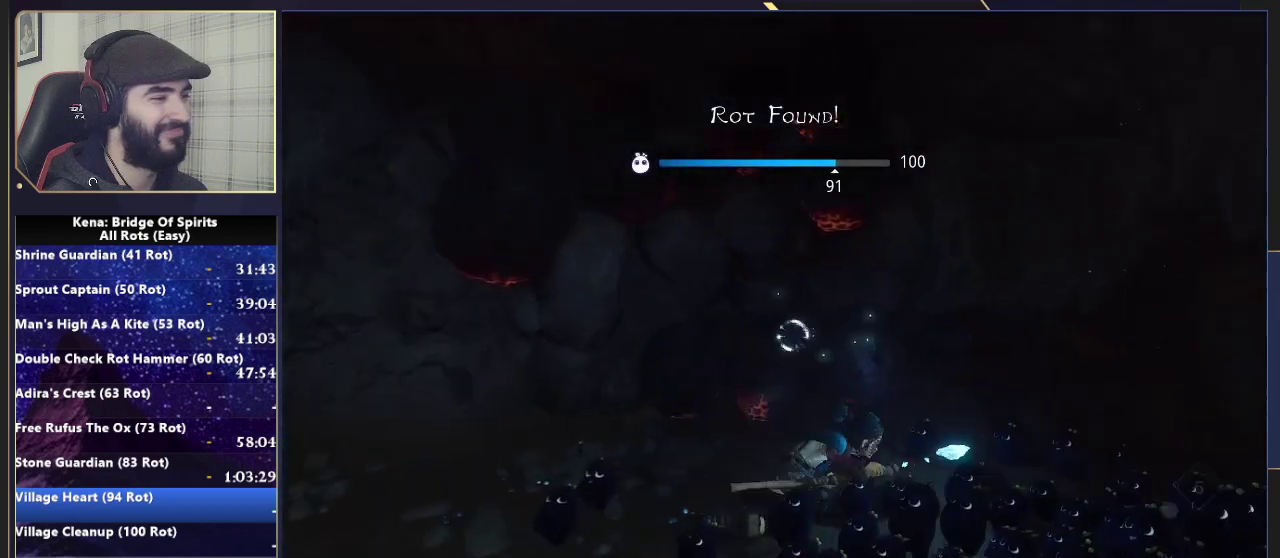
{"buttons": [], "left_stick": "right", "right_stick": "center", "events": [[83, "CIRCLE", "up"], [167, "right_stick", "down-right"], [450, "right_stick", "center"]]}
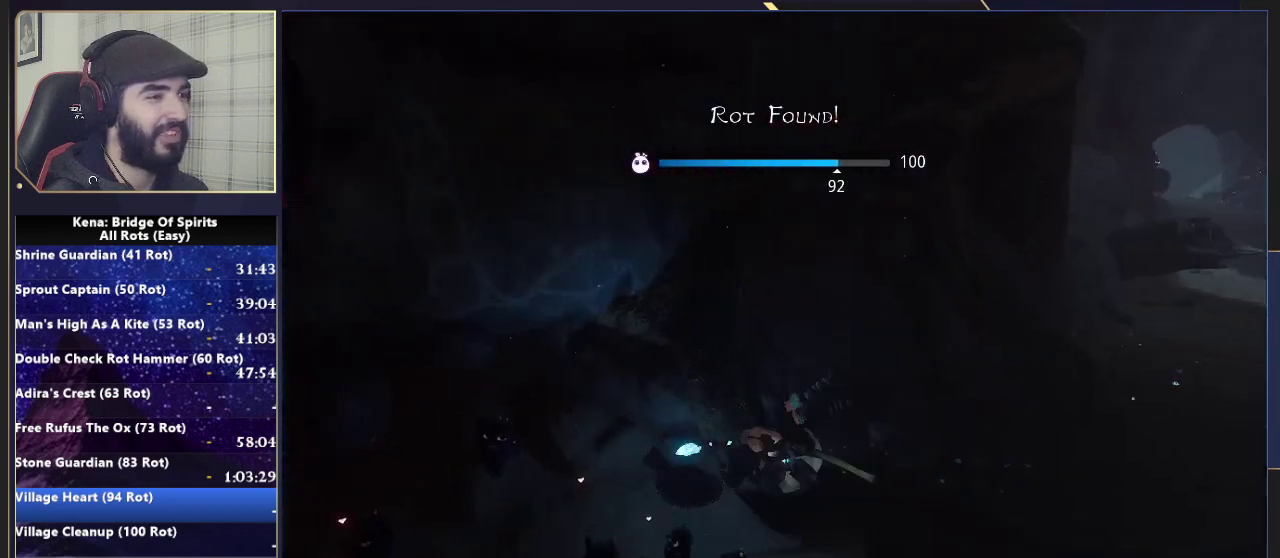
{"buttons": [], "left_stick": "up-right", "right_stick": "down-left"}
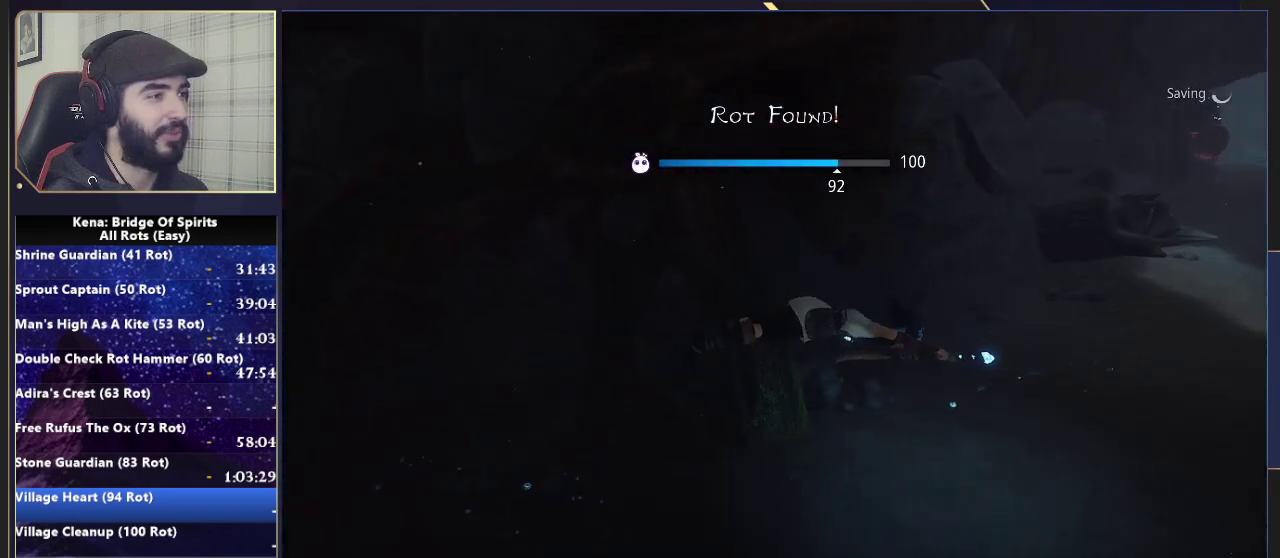
{"buttons": [], "left_stick": "up-left", "right_stick": "center", "events": [[50, "right_stick", "left"], [167, "left_stick", "up"], [250, "right_stick", "center"], [267, "CROSS", "down"], [300, "left_stick", "up-left"], [500, "CROSS", "up"]]}
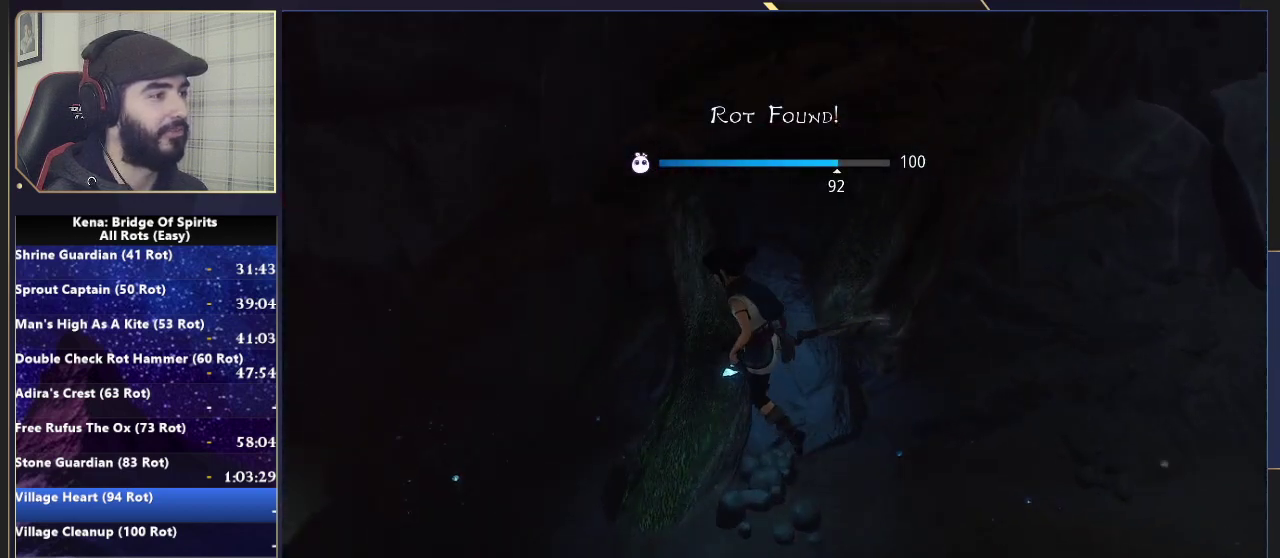
{"buttons": [], "left_stick": "center", "right_stick": "center", "events": [[100, "left_stick", "right"], [200, "right_stick", "down-right"], [217, "left_stick", "down-right"], [367, "right_stick", "center"], [433, "left_stick", "center"]]}
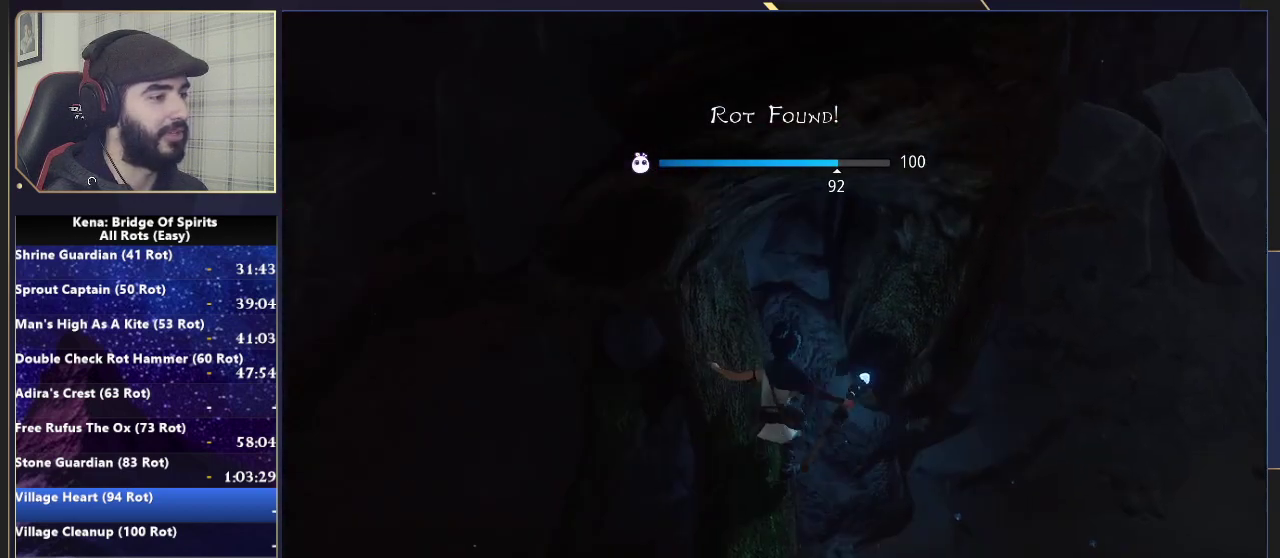
{"buttons": ["CROSS"], "left_stick": "center", "right_stick": "center", "events": [[167, "CROSS", "down"]]}
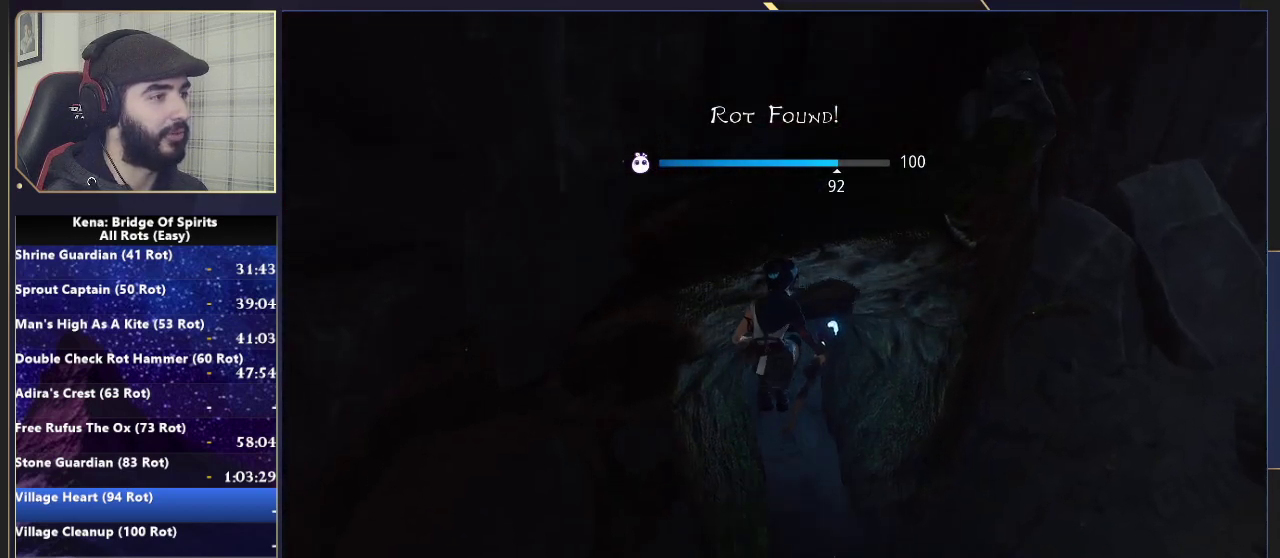
{"buttons": ["CROSS"], "left_stick": "up-right", "right_stick": "center", "events": [[167, "left_stick", "down-left"], [417, "left_stick", "up-right"]]}
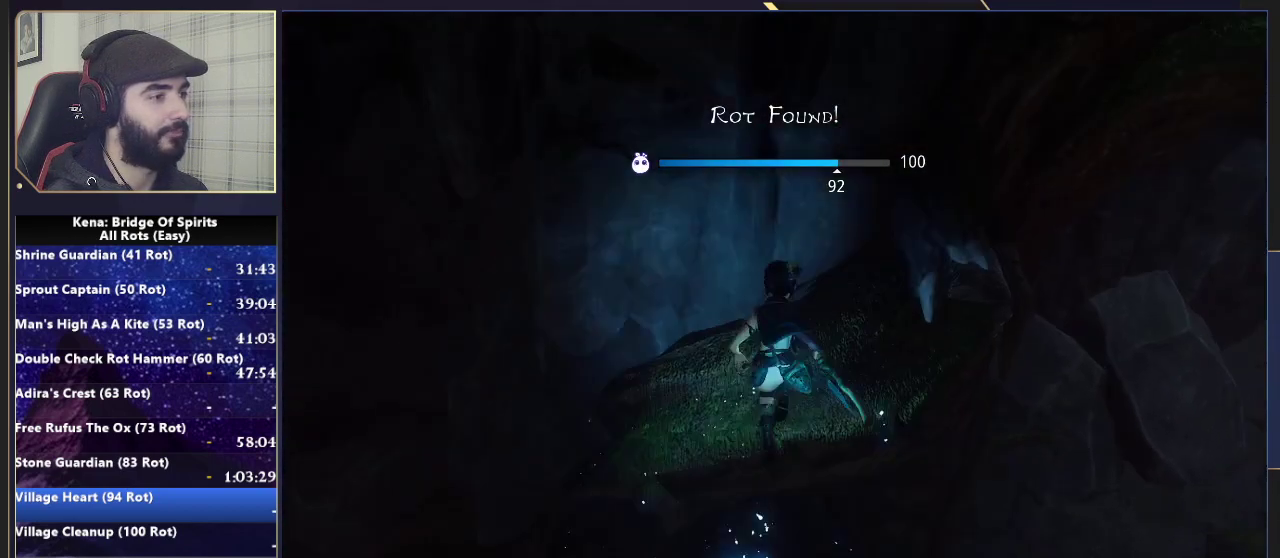
{"buttons": [], "left_stick": "up-right", "right_stick": "right", "events": [[117, "CROSS", "up"], [317, "right_stick", "right"]]}
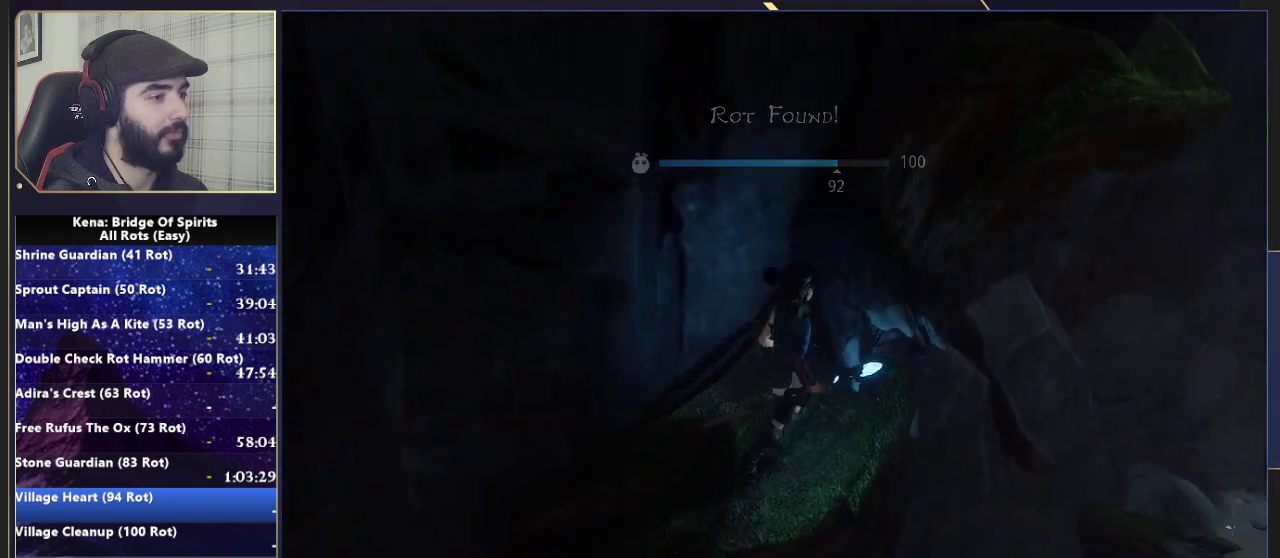
{"buttons": ["CROSS"], "left_stick": "up-right", "right_stick": "center", "events": [[17, "L3", "down"], [33, "right_stick", "center"], [217, "CROSS", "down"], [350, "L3", "up"]]}
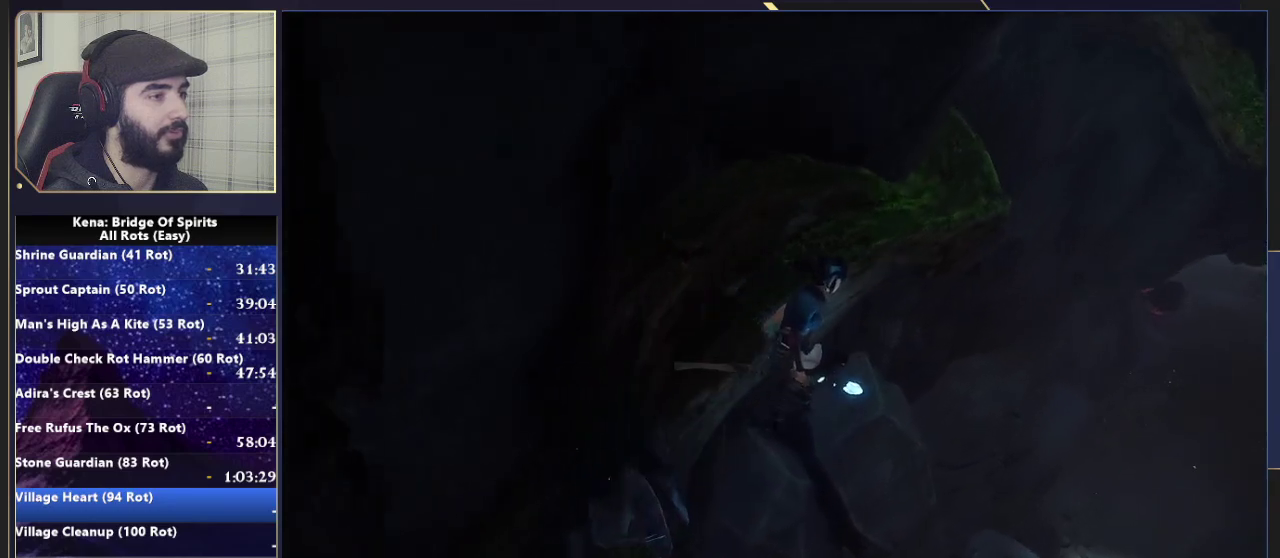
{"buttons": ["CROSS"], "left_stick": "up-right", "right_stick": "center", "events": [[100, "CROSS", "up"], [267, "CROSS", "down"]]}
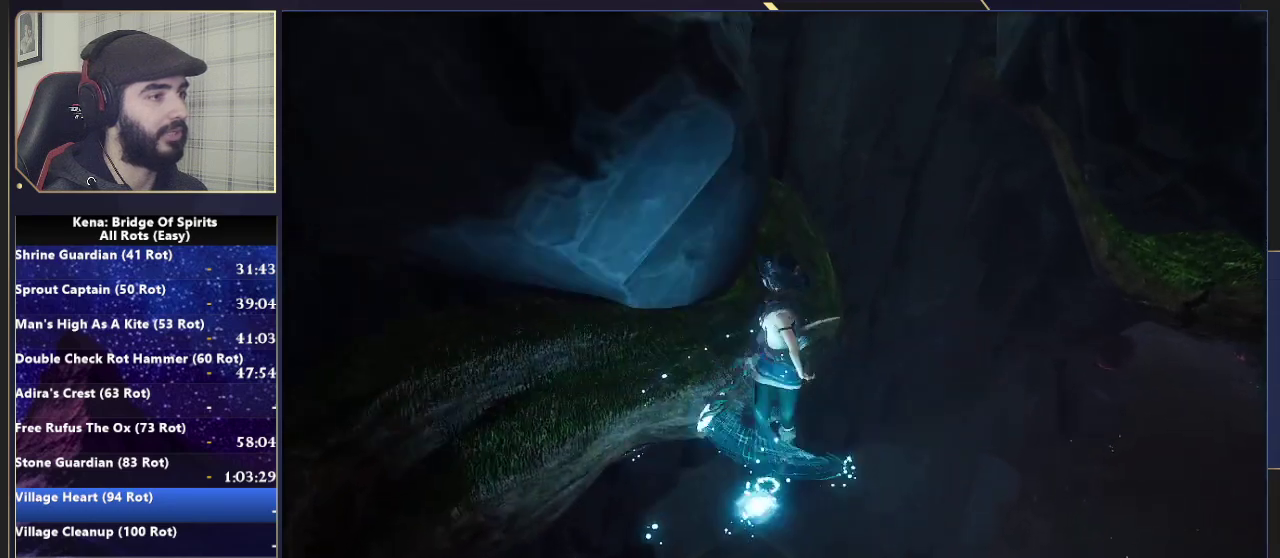
{"buttons": [], "left_stick": "up-left", "right_stick": "down-left"}
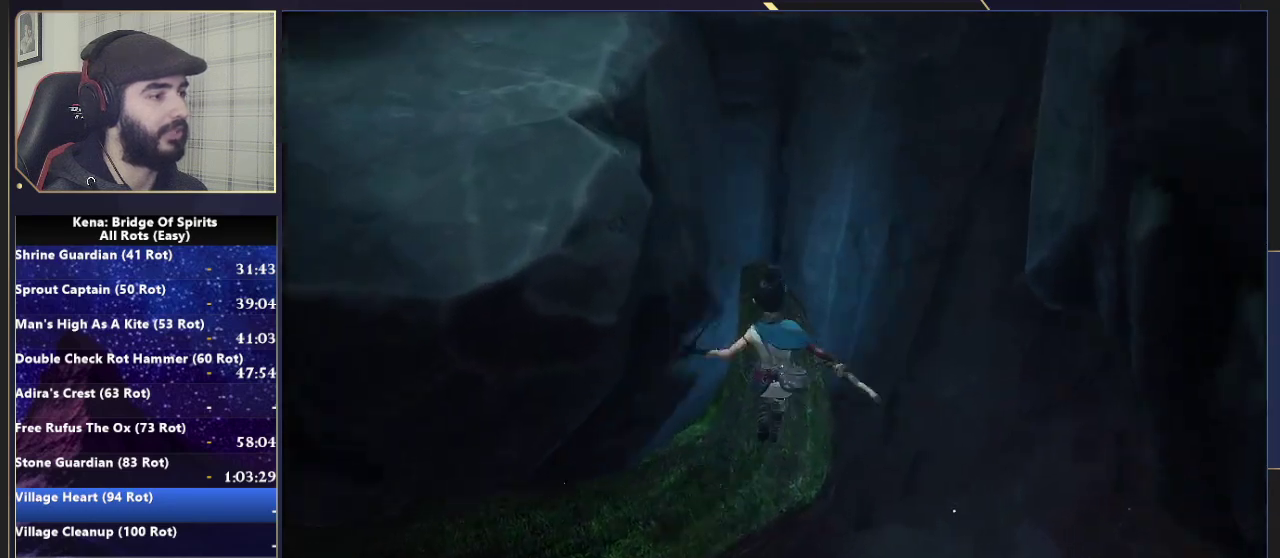
{"buttons": ["CROSS"], "left_stick": "down-left", "right_stick": "center", "events": [[17, "right_stick", "center"], [67, "left_stick", "center"], [117, "CROSS", "down"], [183, "left_stick", "down-left"], [400, "CROSS", "up"], [467, "CROSS", "down"]]}
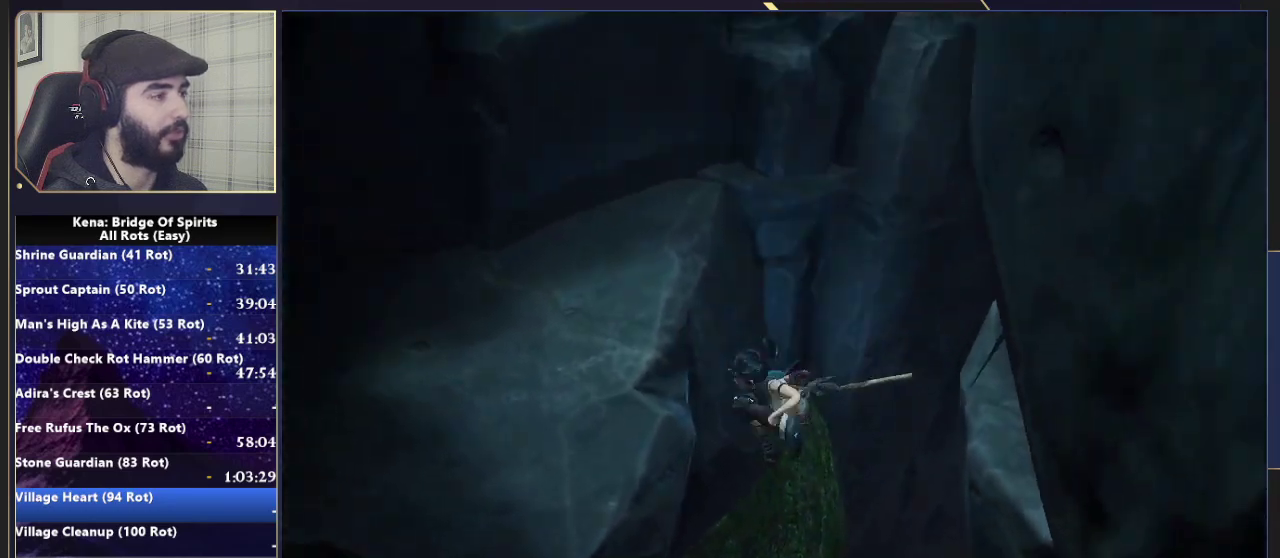
{"buttons": [], "left_stick": "up-left", "right_stick": "up-right", "events": [[100, "left_stick", "up-right"], [117, "CROSS", "up"], [183, "left_stick", "left"], [367, "left_stick", "up-left"], [433, "right_stick", "up-right"]]}
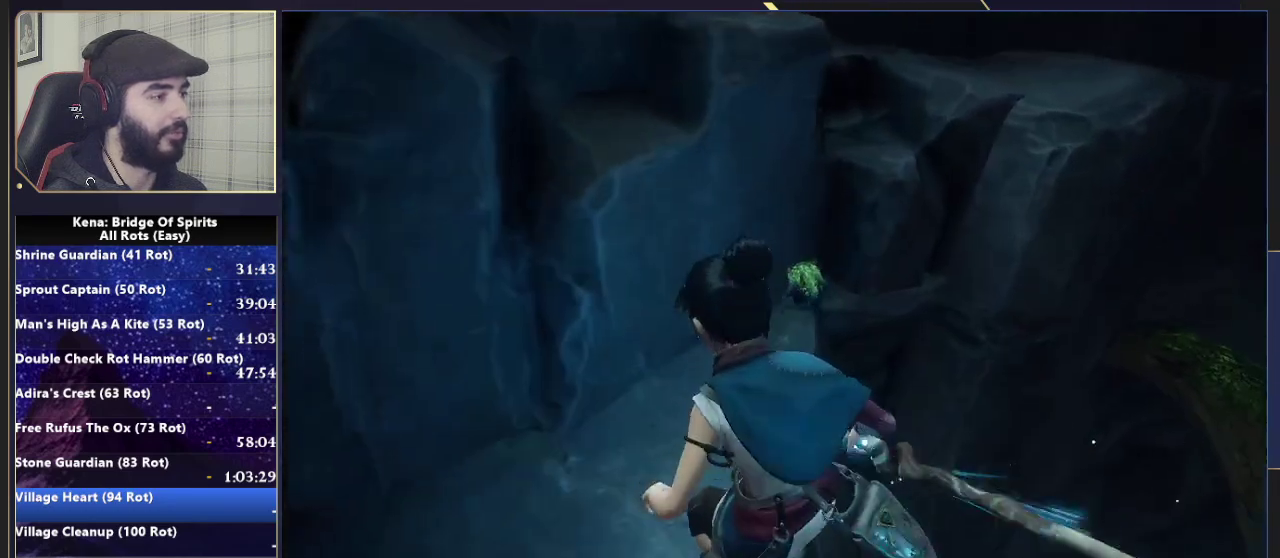
{"buttons": ["CROSS"], "left_stick": "up-right", "right_stick": "center"}
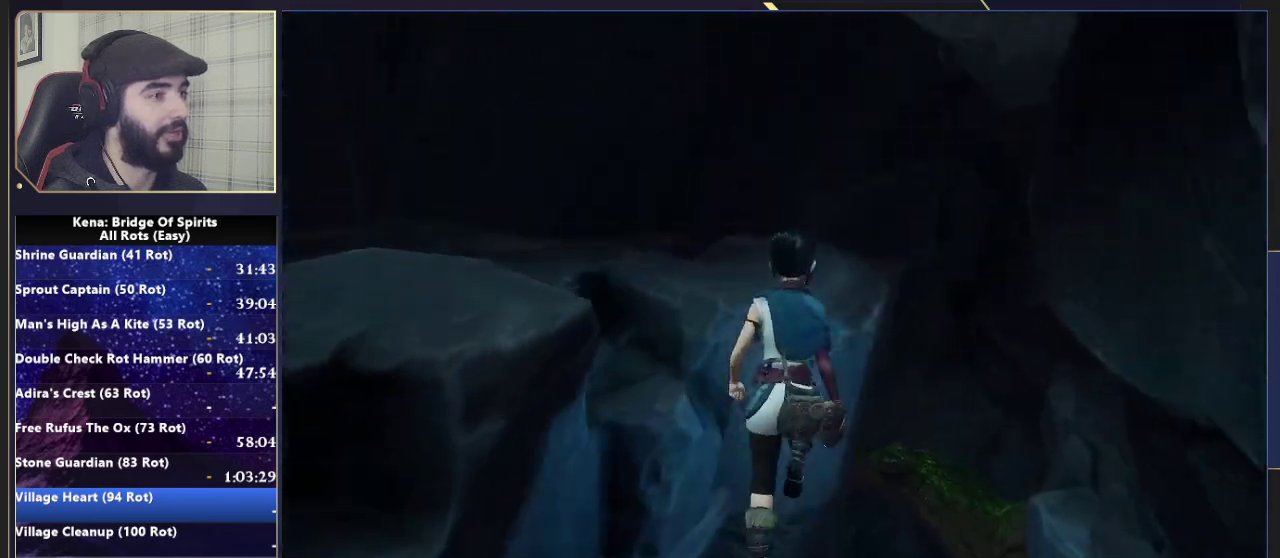
{"buttons": [], "left_stick": "right", "right_stick": "center"}
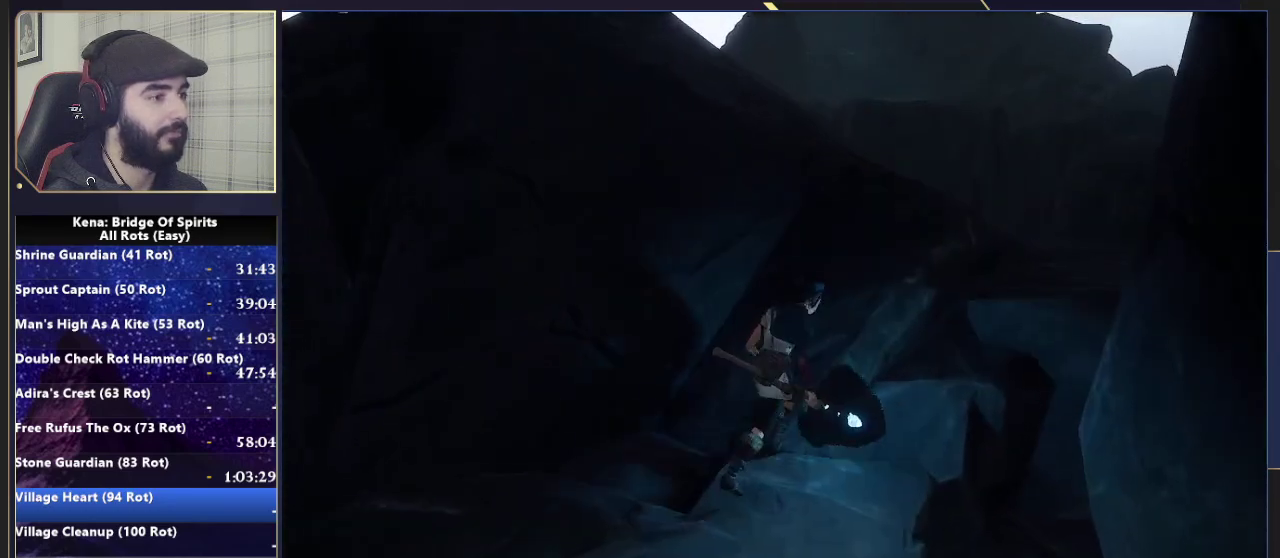
{"buttons": [], "left_stick": "up-right", "right_stick": "center", "events": [[83, "CROSS", "down"], [117, "left_stick", "up-right"], [250, "left_stick", "right"], [383, "left_stick", "up-right"], [500, "CROSS", "up"]]}
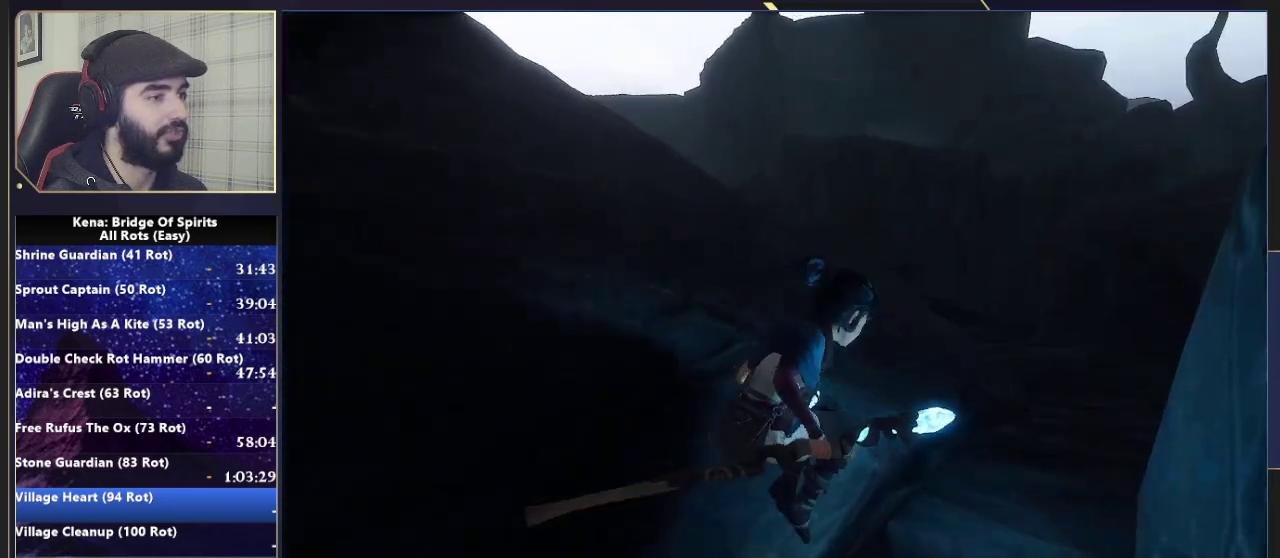
{"buttons": [], "left_stick": "up-right", "right_stick": "center", "events": [[183, "left_stick", "down-left"], [400, "CROSS", "down"], [467, "CROSS", "up"], [500, "left_stick", "up-right"]]}
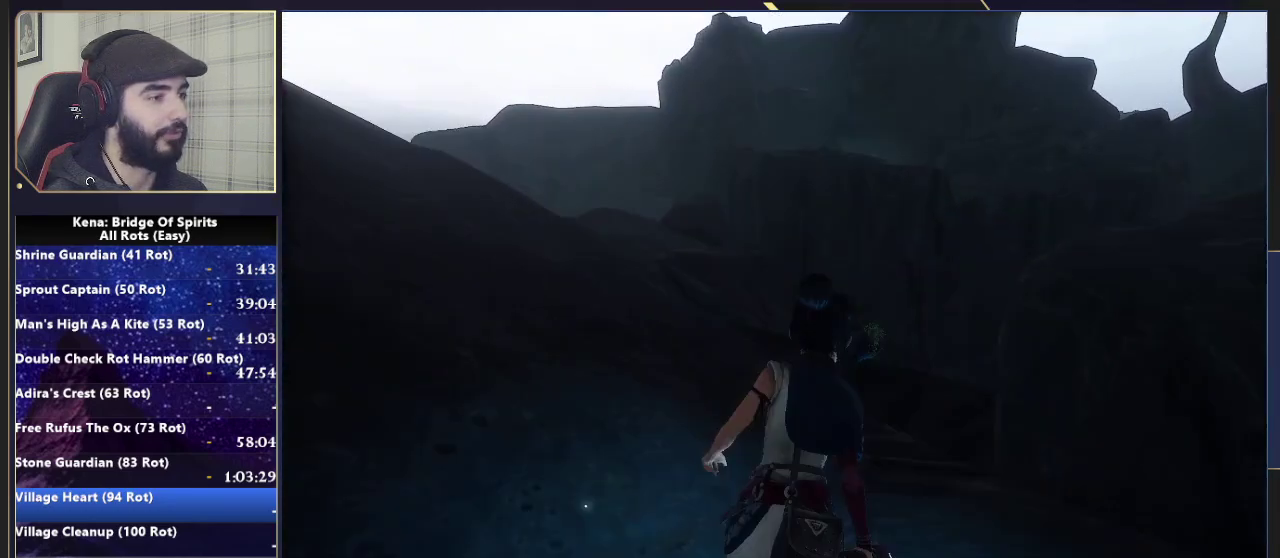
{"buttons": [], "left_stick": "center", "right_stick": "left"}
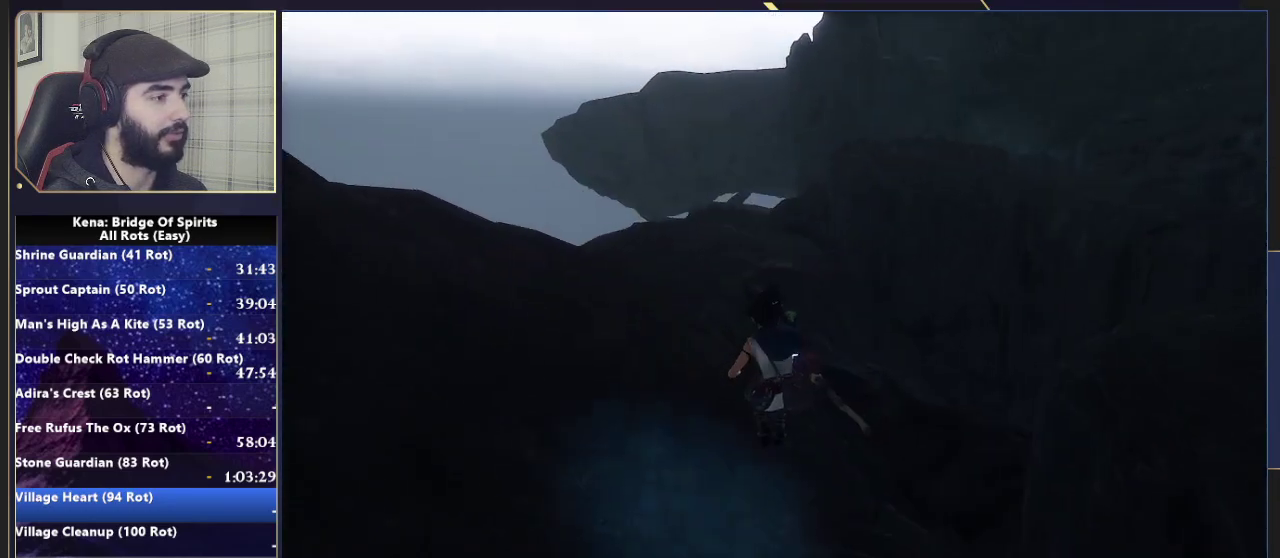
{"buttons": [], "left_stick": "up", "right_stick": "center", "events": [[117, "left_stick", "up-left"], [133, "right_stick", "center"], [183, "left_stick", "up"], [367, "L1", "down"], [383, "R1", "down"], [467, "R1", "up"], [483, "L1", "up"]]}